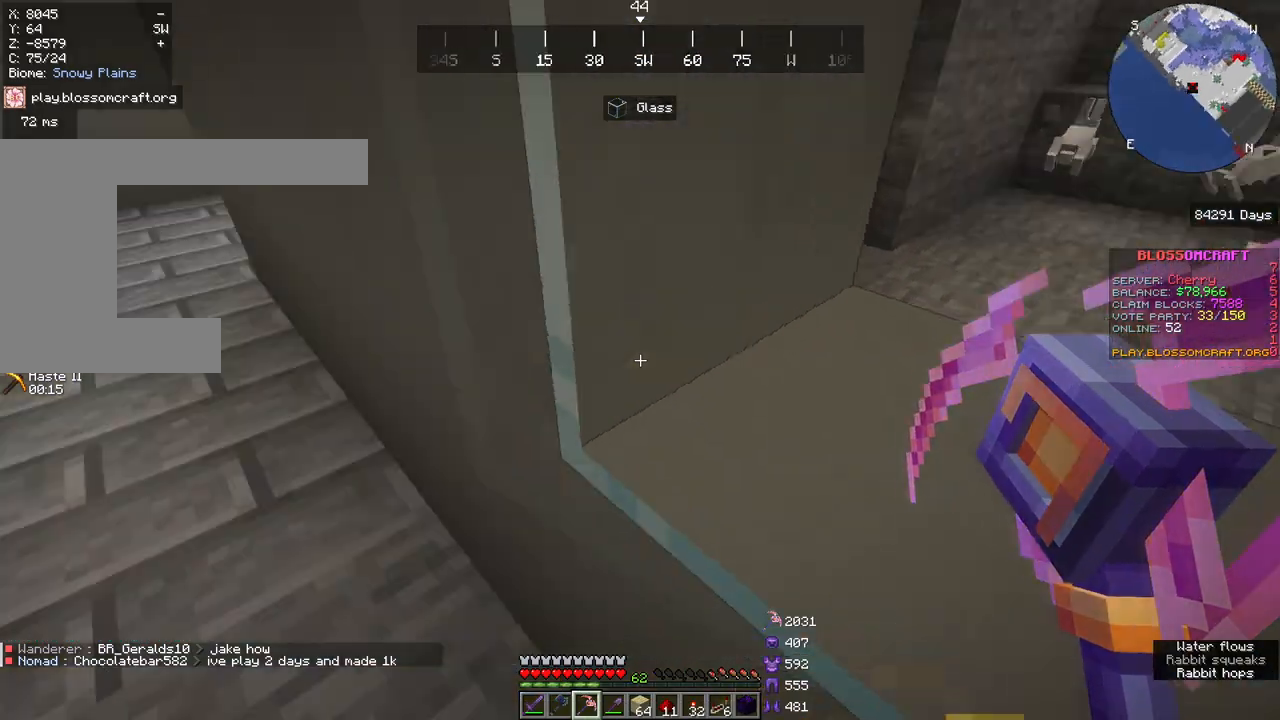
Gameplay with keyboard and mouse; each line is a JSON object with the keys and mouse buttons held at the frame after it. "events" lists presses ("down") and releases ("up") of "a", "d", "s", "space", "w", "mouse_left" and "mouse_right" between this image and that frame as [ms after this image, input, new state], when the widget could be followed in between. "mouse_left", "mouse_right" = the "left", "right" buttons of the "mouse" list. No other keys are recorded. Fast repeated clicks can show as one long hold. Mouse movement is not recorded.
{"keys": ["a", "space", "w"], "mouse": [], "events": [[217, "a", "down"], [433, "w", "down"], [500, "space", "down"]]}
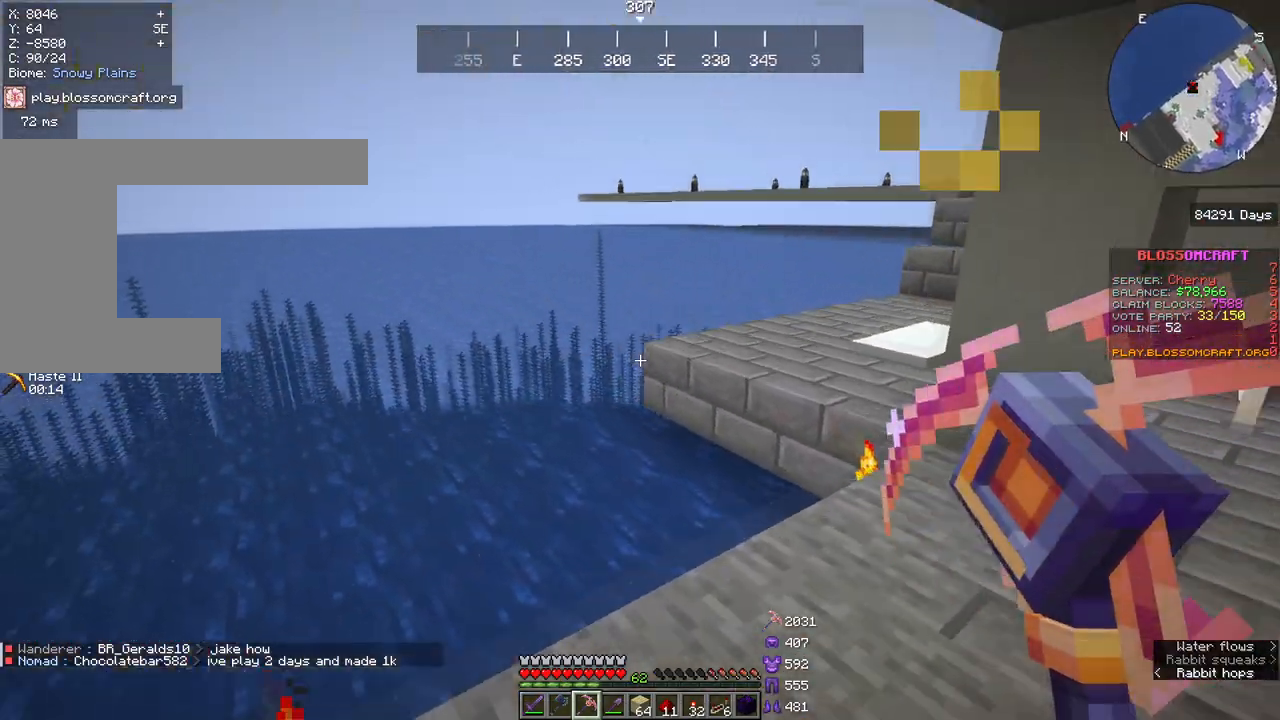
{"keys": ["space", "w"], "mouse": [], "events": [[233, "a", "up"]]}
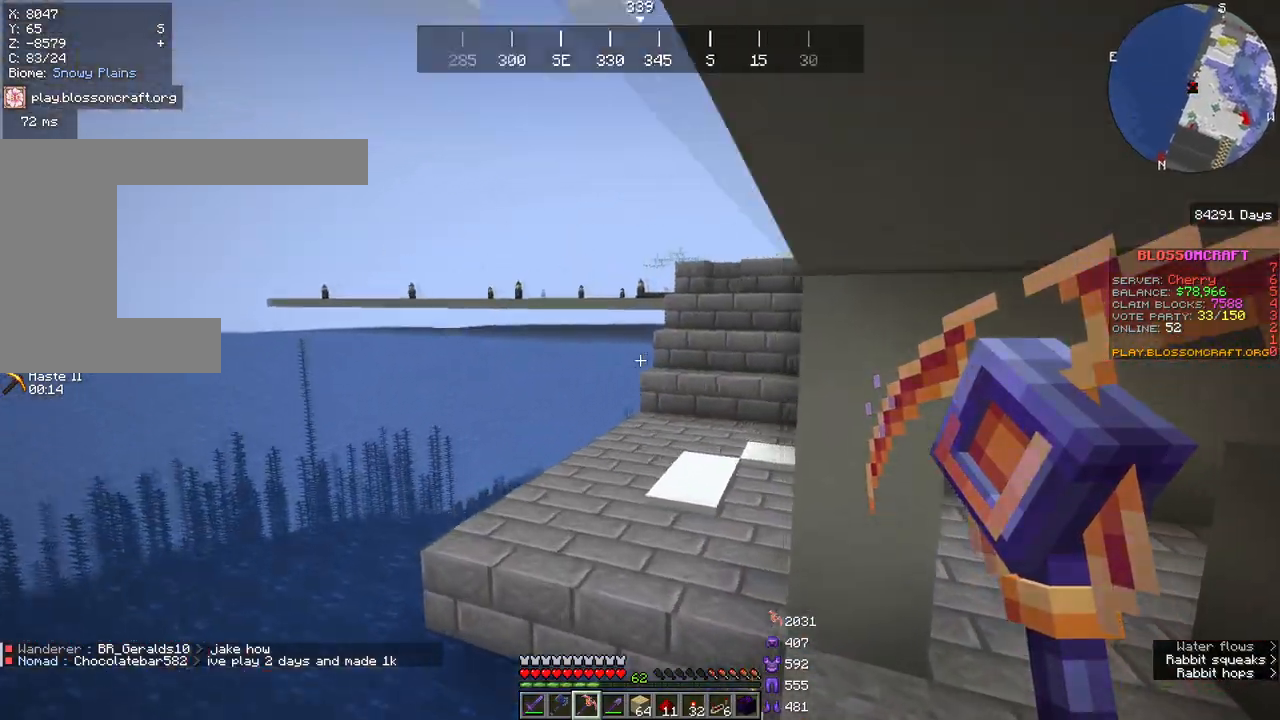
{"keys": ["space", "w"], "mouse": [], "events": []}
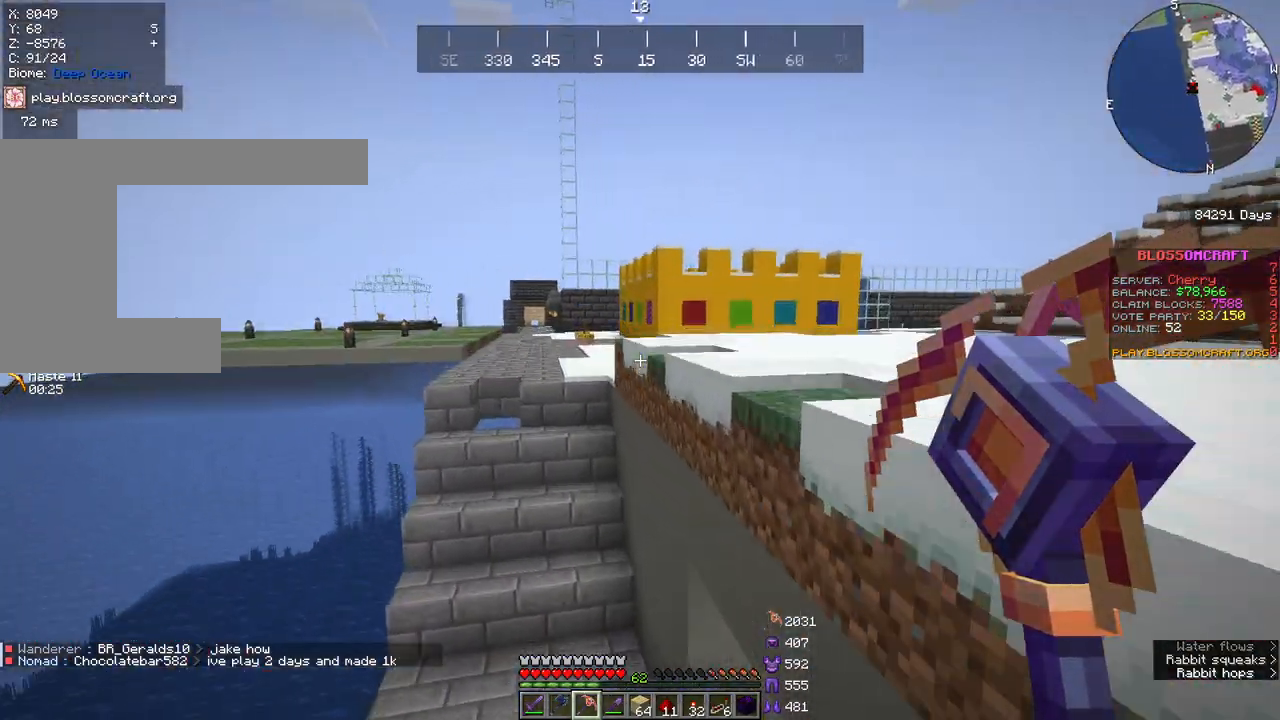
{"keys": ["w"], "mouse": [], "events": [[300, "space", "up"]]}
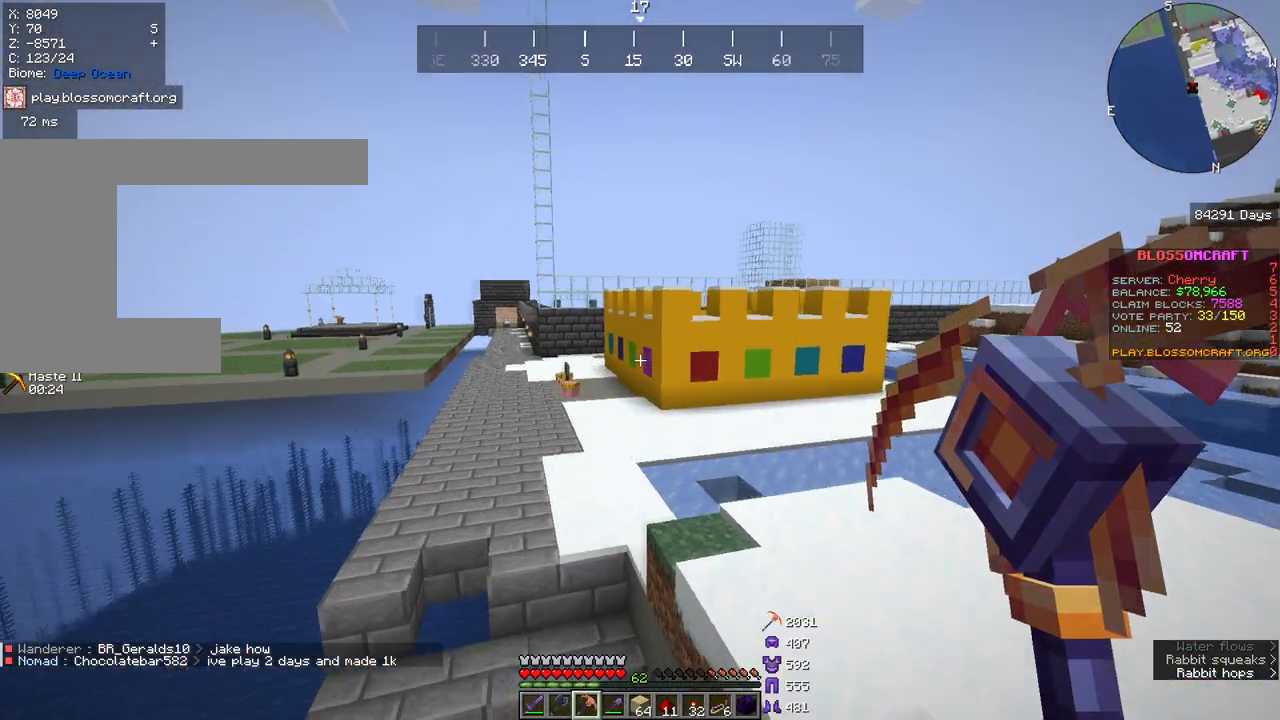
{"keys": ["a", "w"], "mouse": [], "events": [[383, "a", "down"]]}
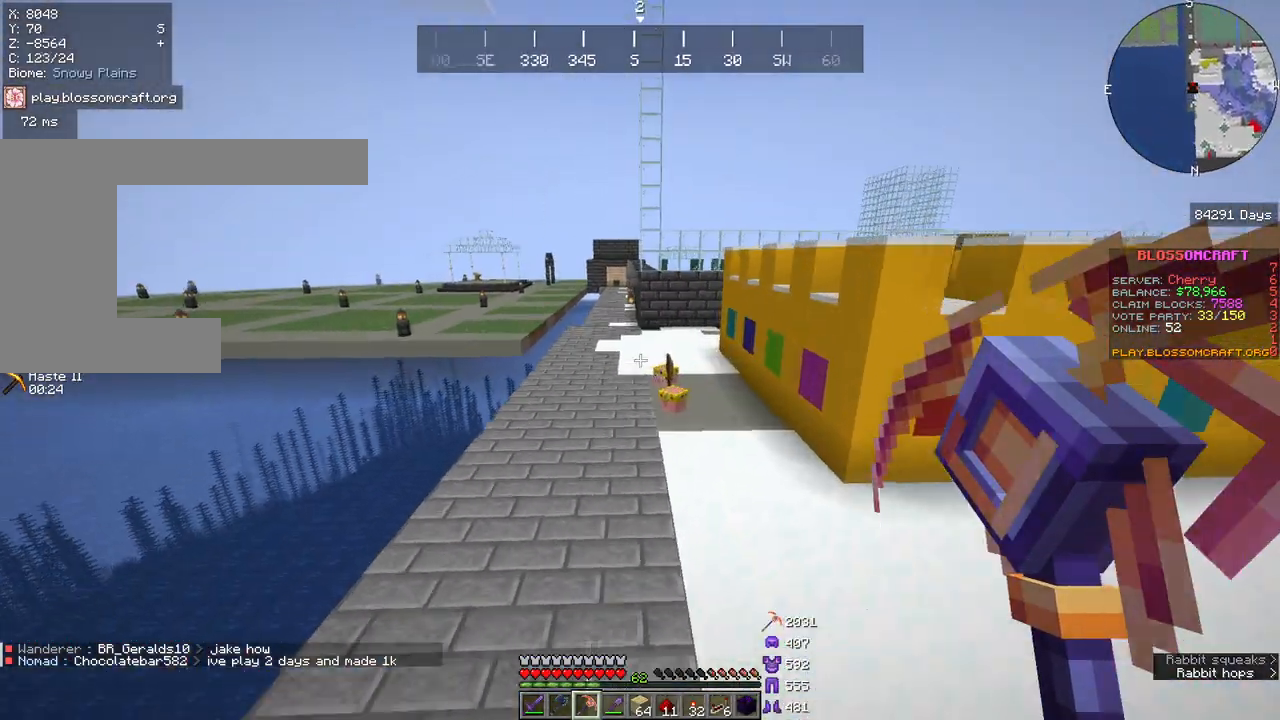
{"keys": [], "mouse": [], "events": [[367, "a", "up"], [383, "w", "up"]]}
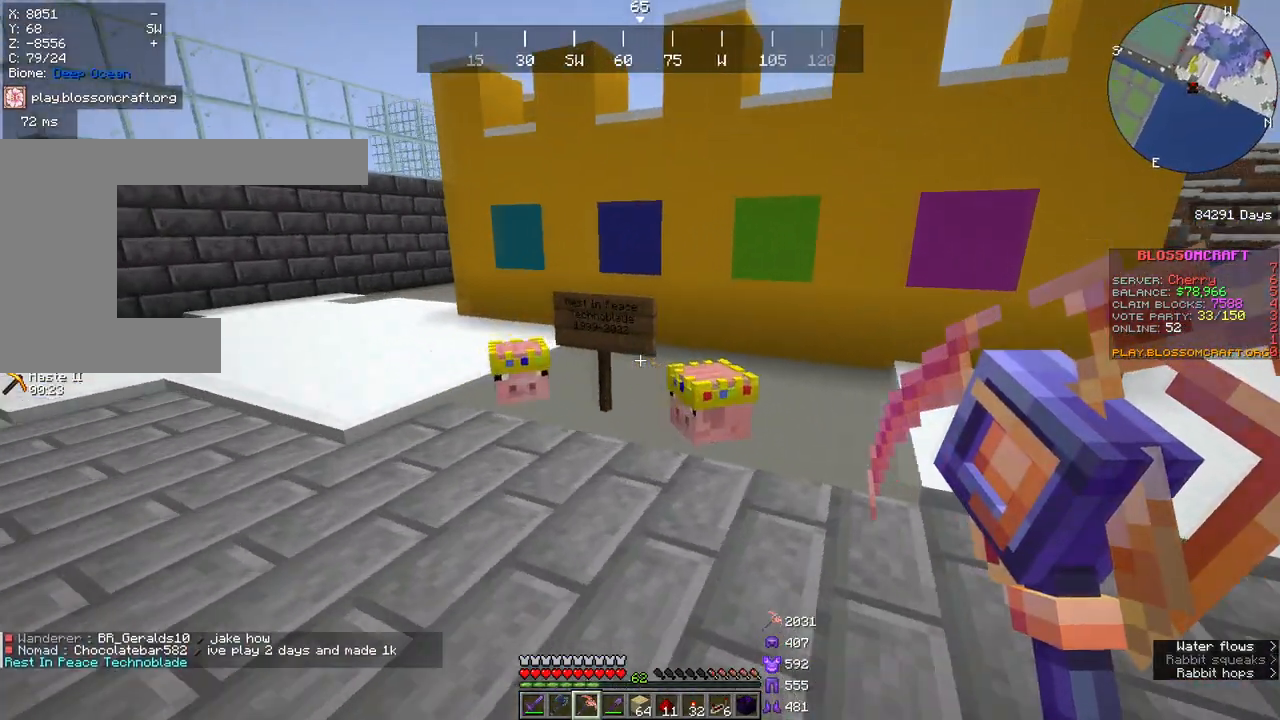
{"keys": ["w"], "mouse": [], "events": [[117, "a", "down"], [183, "w", "down"], [483, "a", "up"]]}
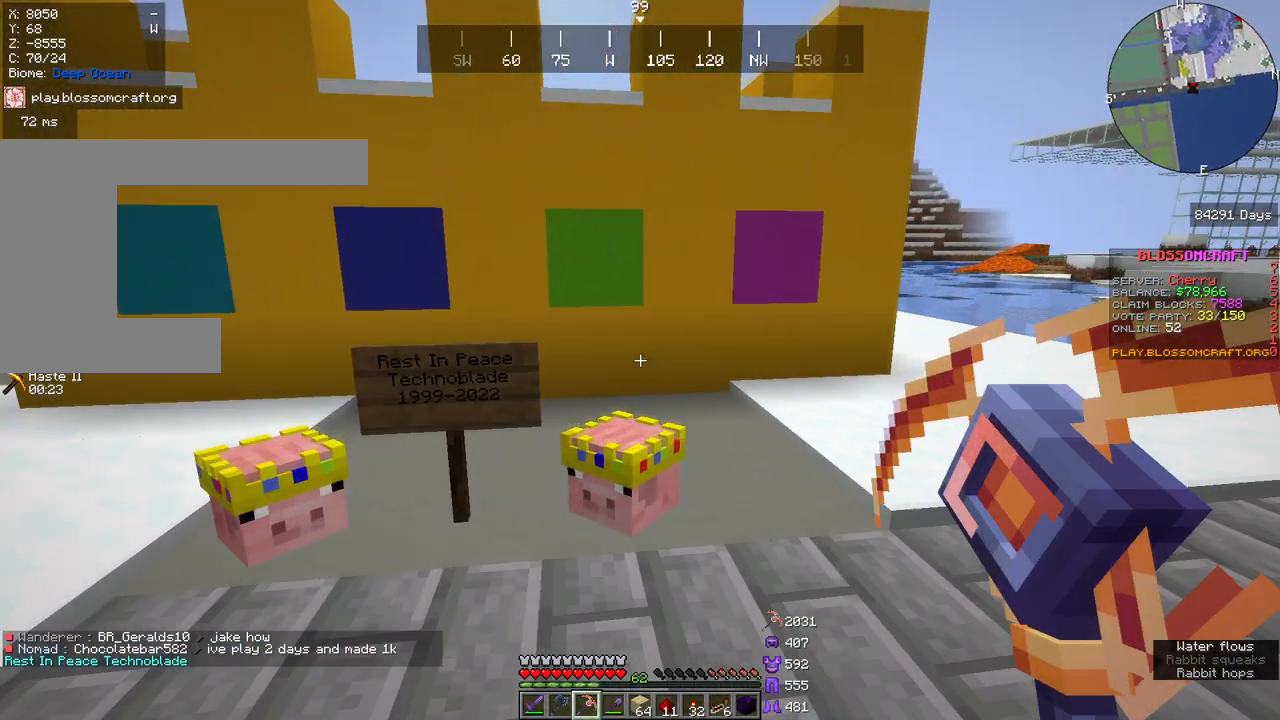
{"keys": [], "mouse": [], "events": [[50, "w", "up"]]}
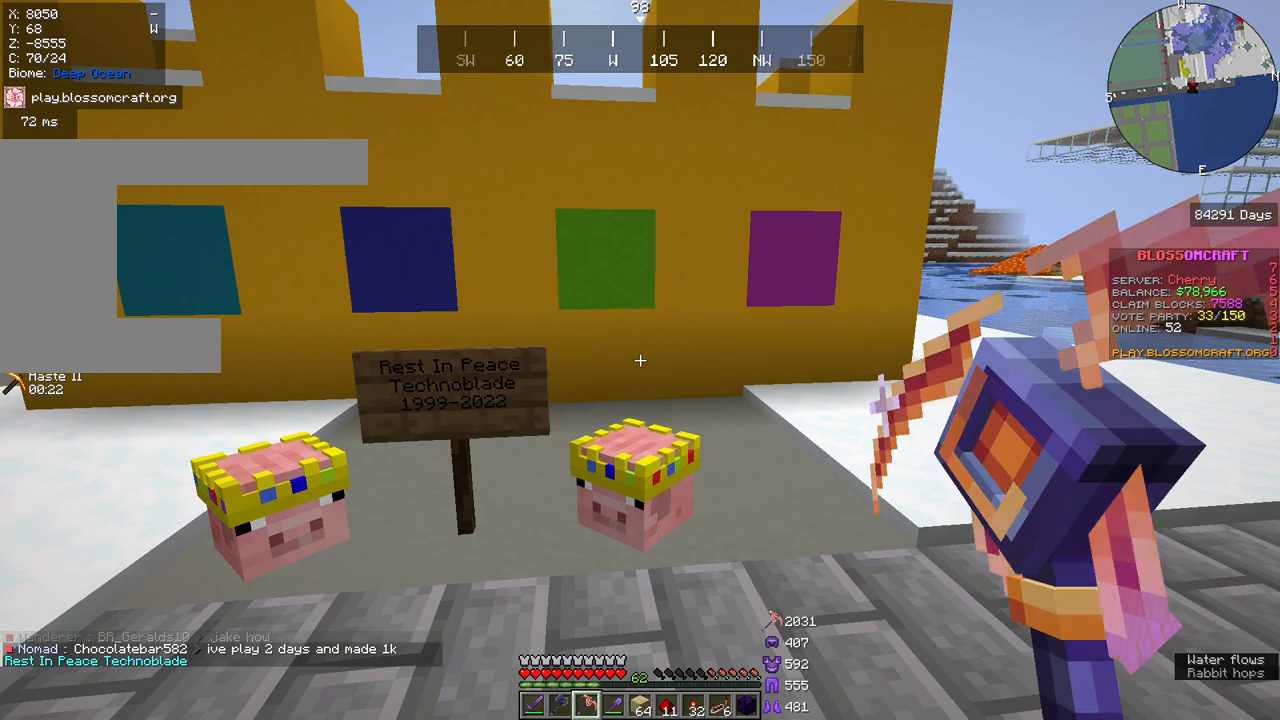
{"keys": [], "mouse": [], "events": []}
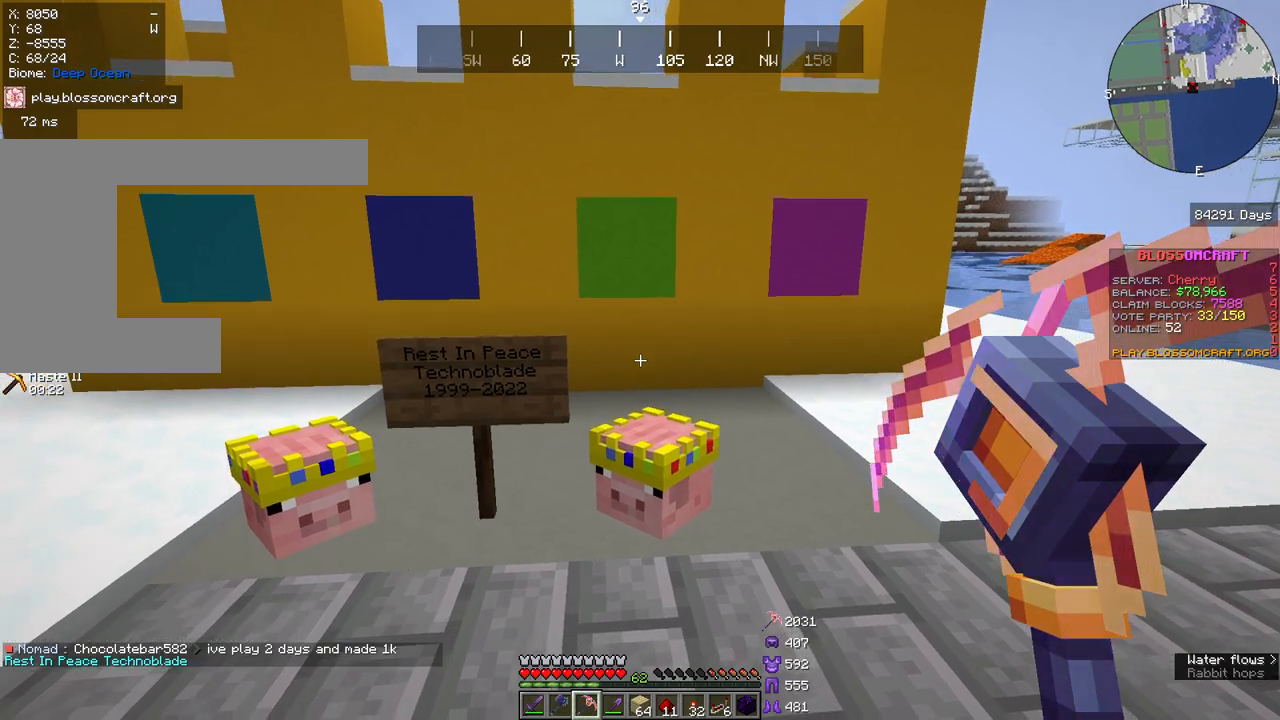
{"keys": [], "mouse": [], "events": [[250, "a", "down"], [483, "a", "up"]]}
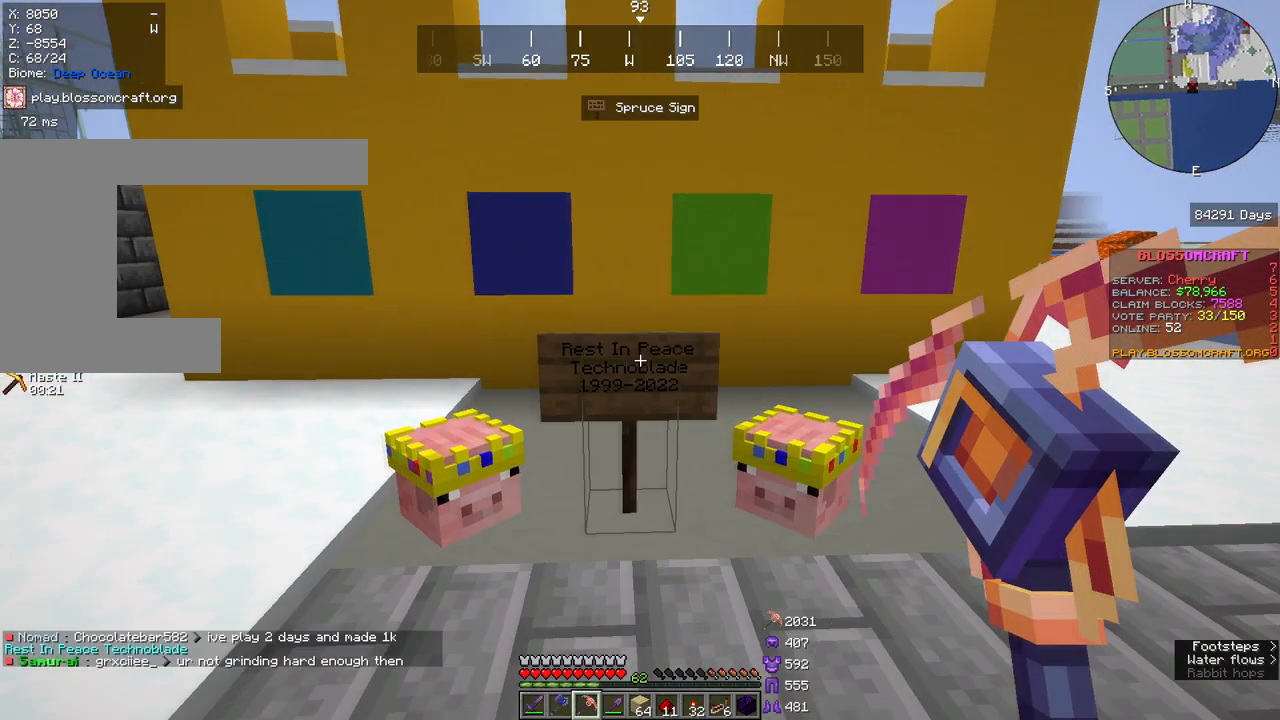
{"keys": [], "mouse": [], "events": []}
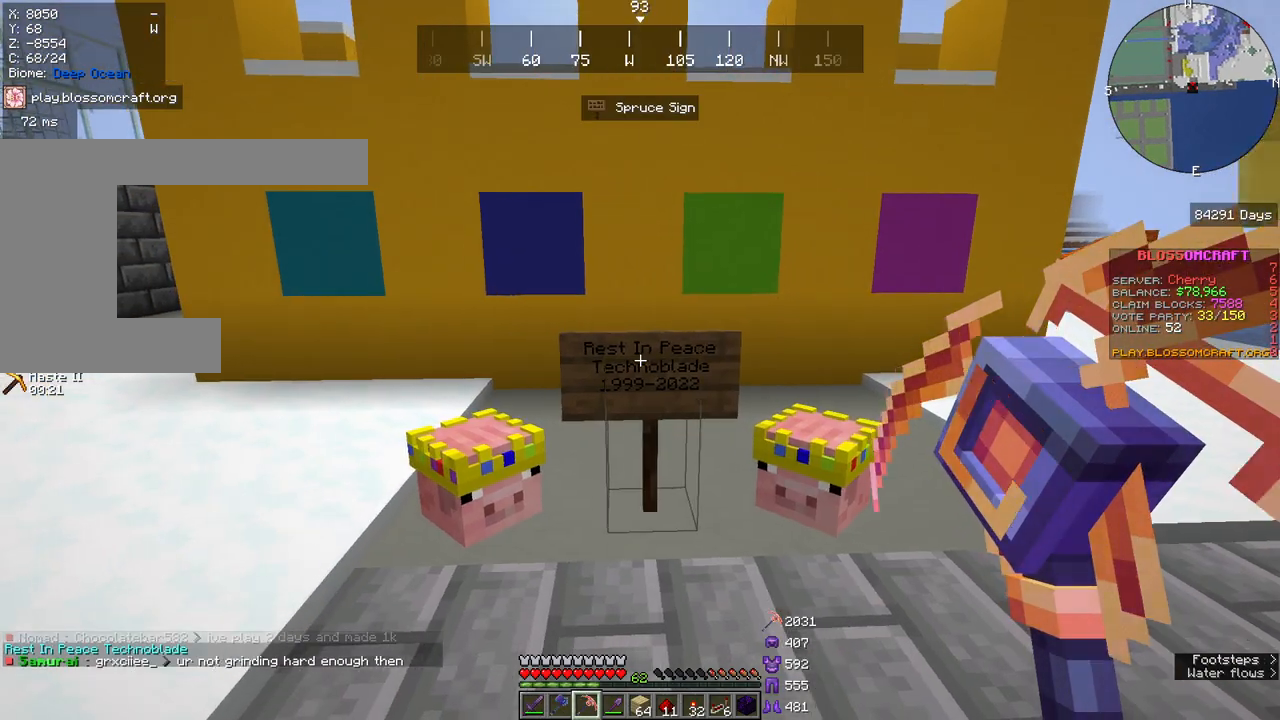
{"keys": [], "mouse": [], "events": []}
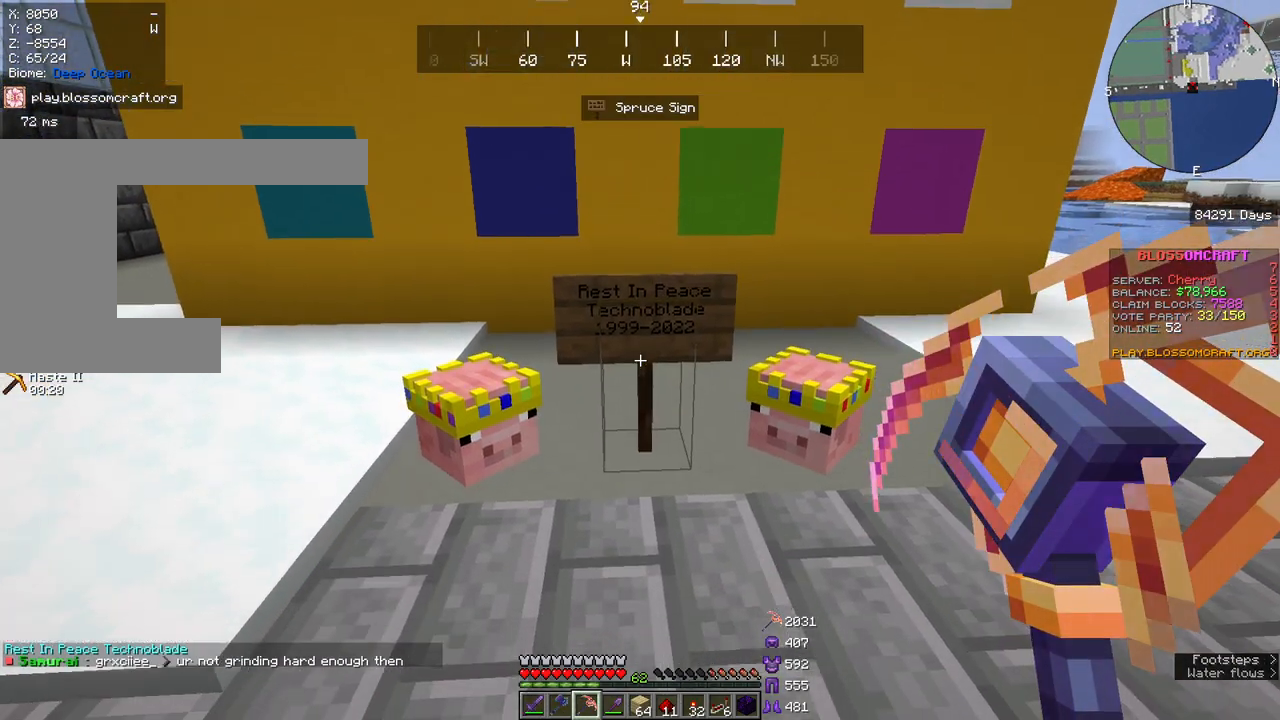
{"keys": [], "mouse": [], "events": []}
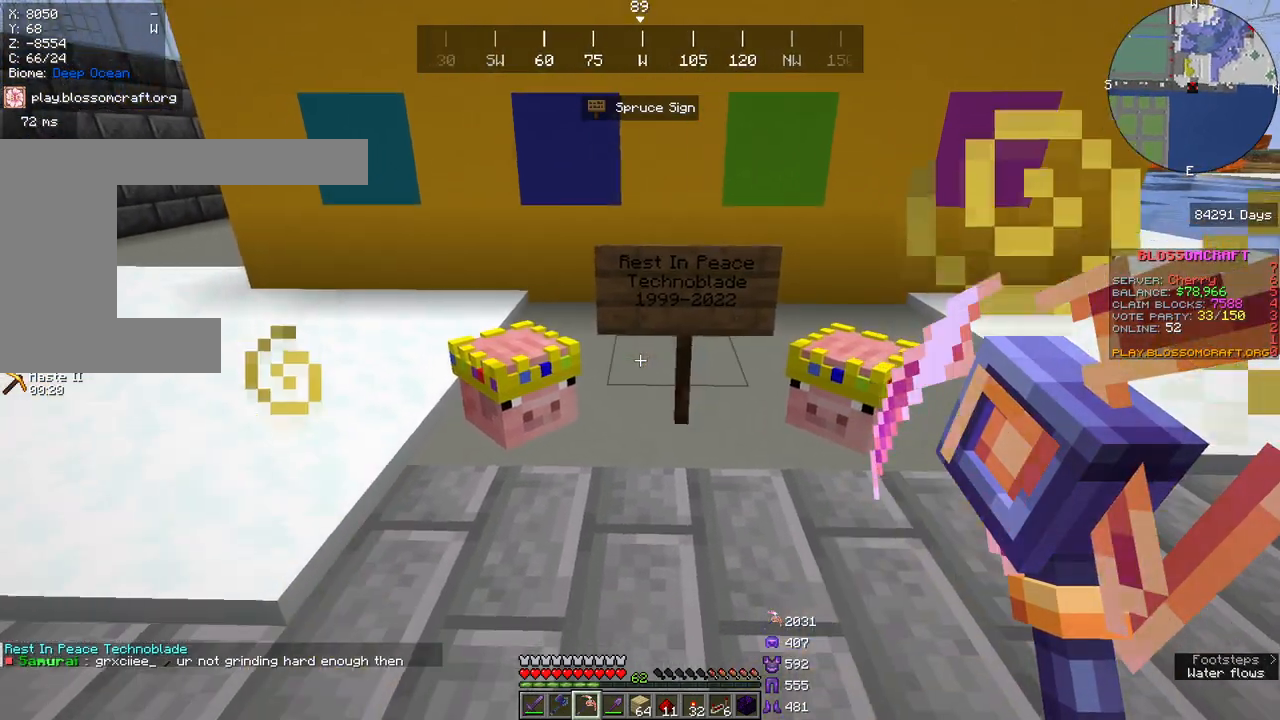
{"keys": [], "mouse": [], "events": []}
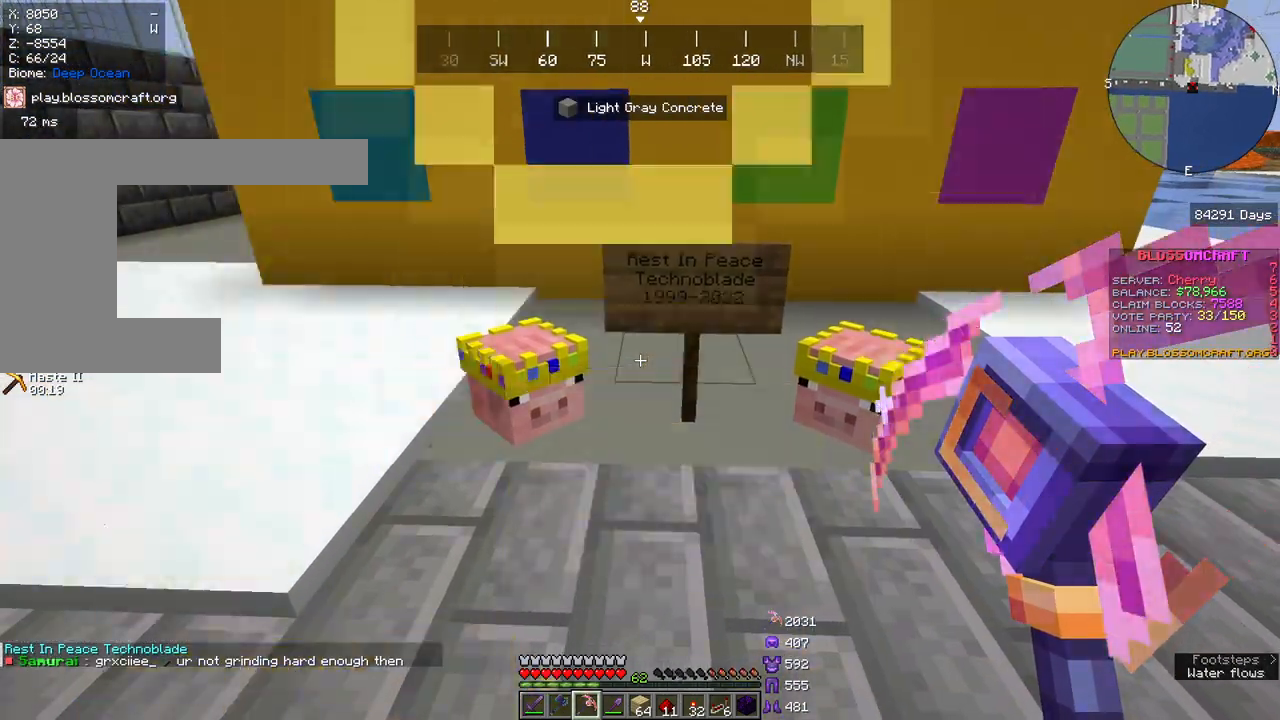
{"keys": [], "mouse": []}
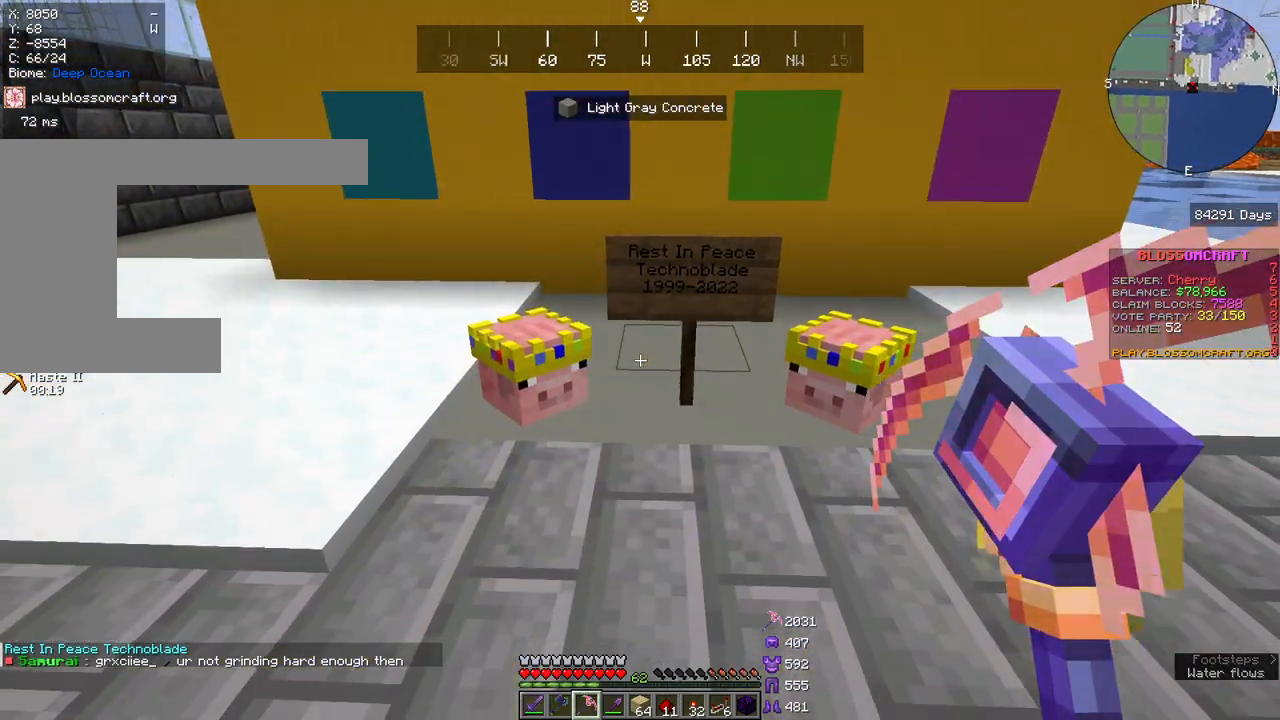
{"keys": ["space"], "mouse": [], "events": [[250, "space", "down"]]}
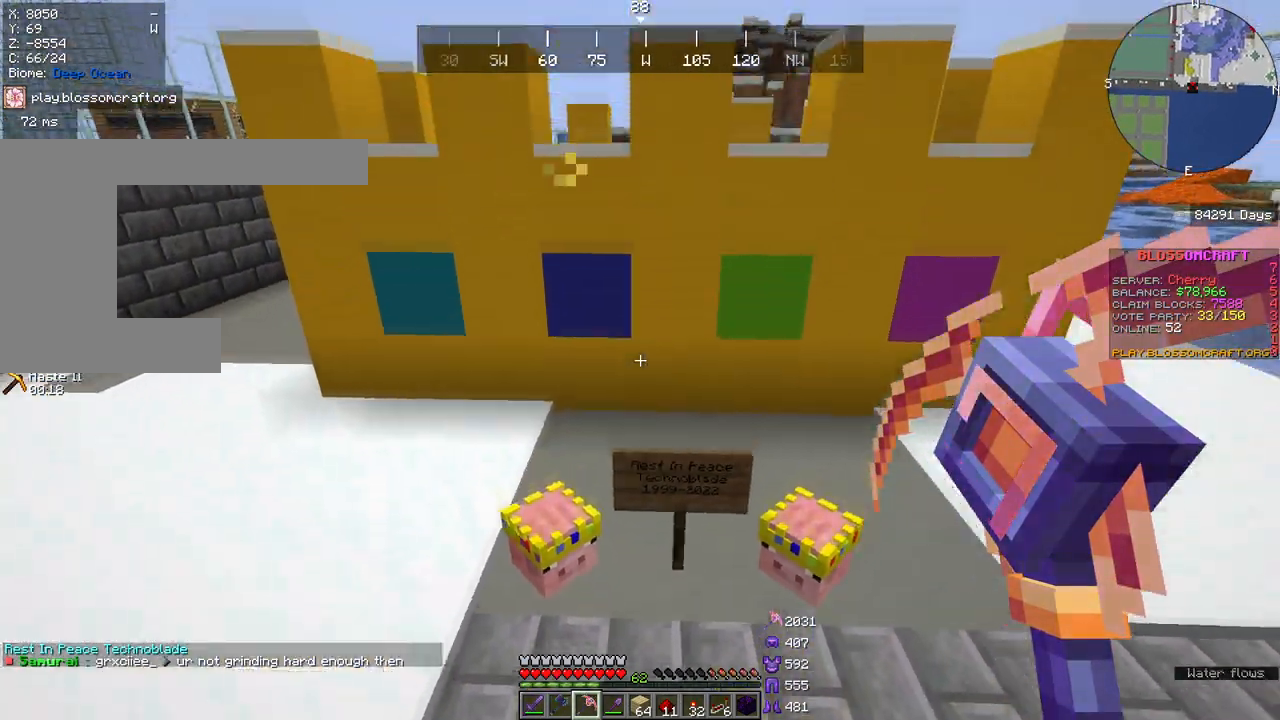
{"keys": ["d", "s", "space"], "mouse": [], "events": [[150, "s", "down"], [283, "d", "down"]]}